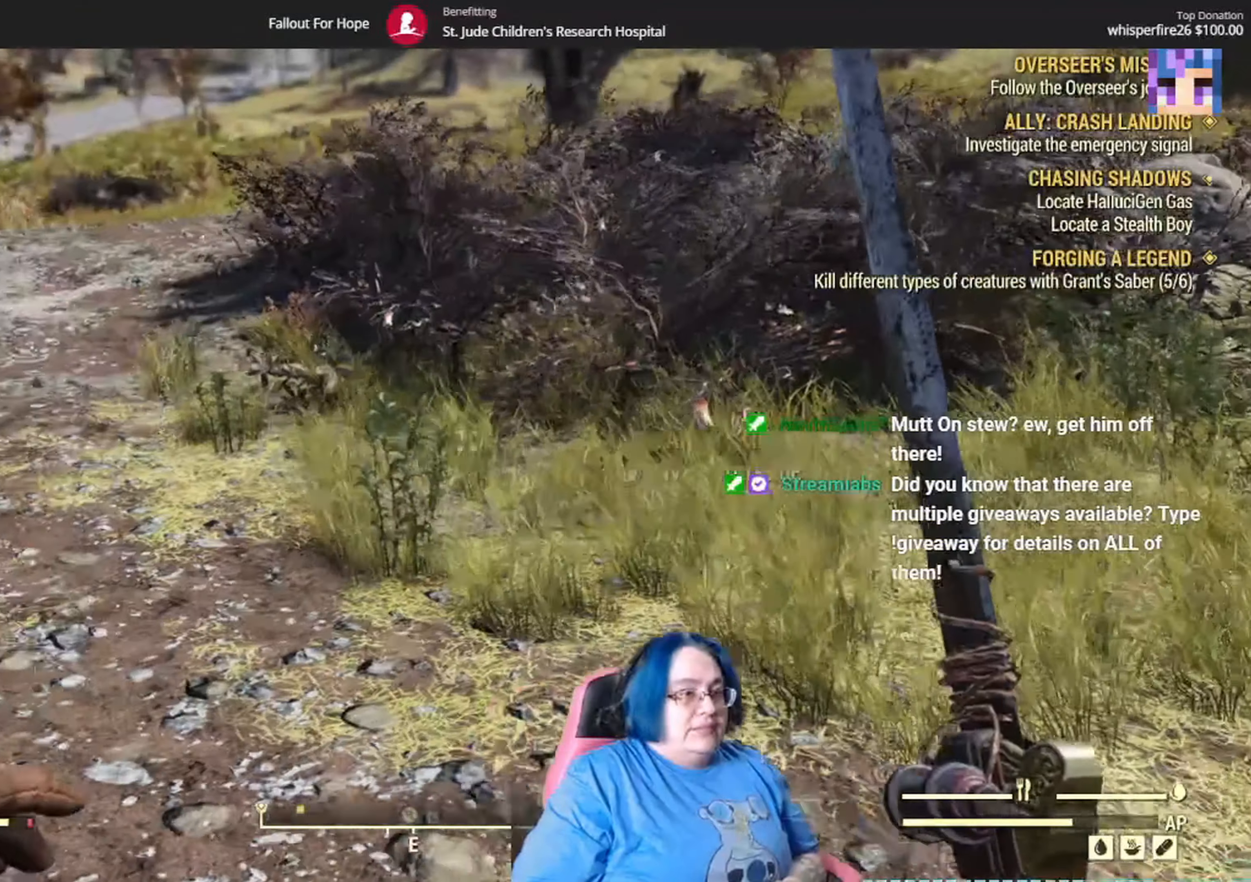
Gameplay with a controller (Xbox layout); each line is a JSON object with the inputs held at the frame after it. "events" lists button and stick changes between this image and that frame as [ms after this image, input, new state], when the widget could be followed in between.
{"buttons": [], "left_stick": "up-left", "right_stick": "center", "events": [[33, "left_stick", "up"], [133, "left_stick", "up-left"], [133, "right_stick", "left"], [267, "right_stick", "center"]]}
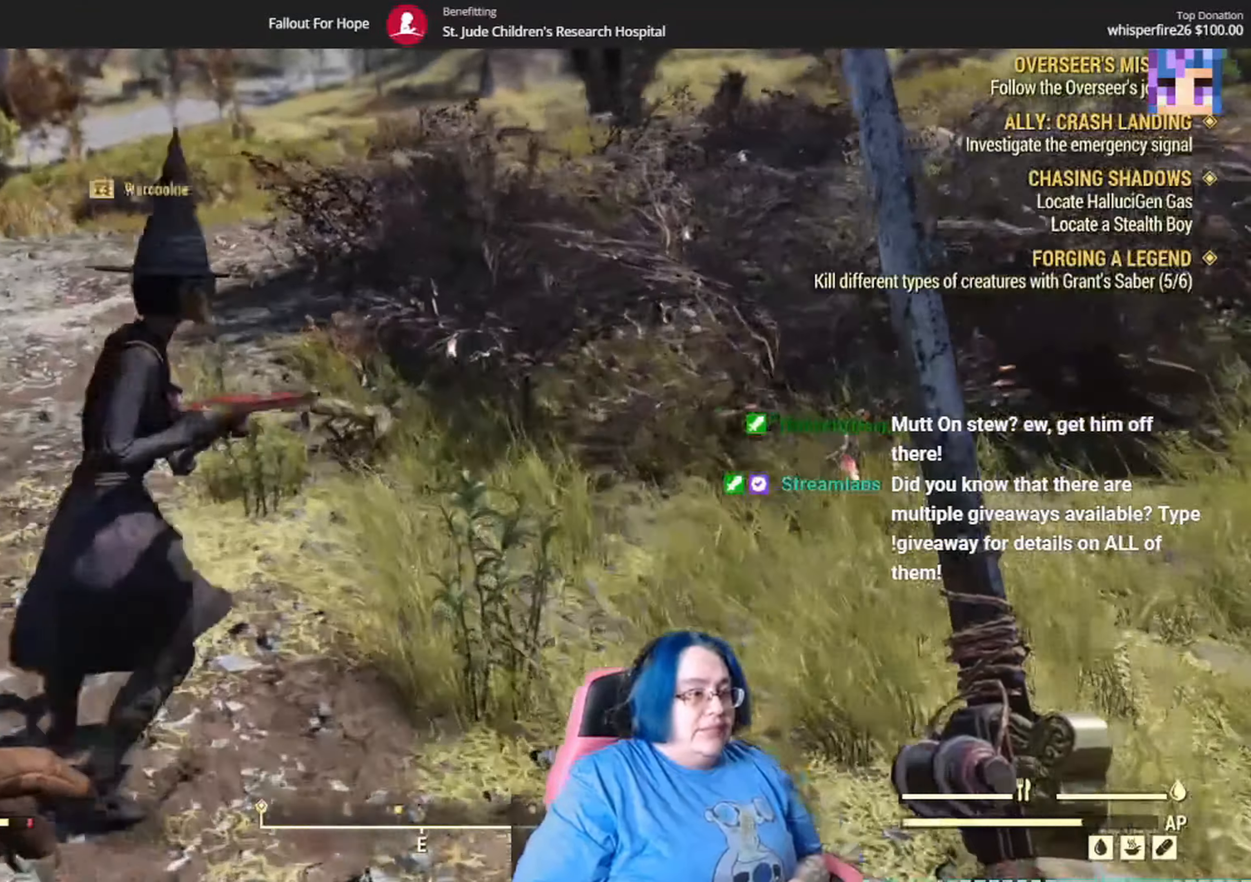
{"buttons": [], "left_stick": "up-left", "right_stick": "right", "events": [[33, "right_stick", "left"], [167, "right_stick", "center"], [367, "right_stick", "right"]]}
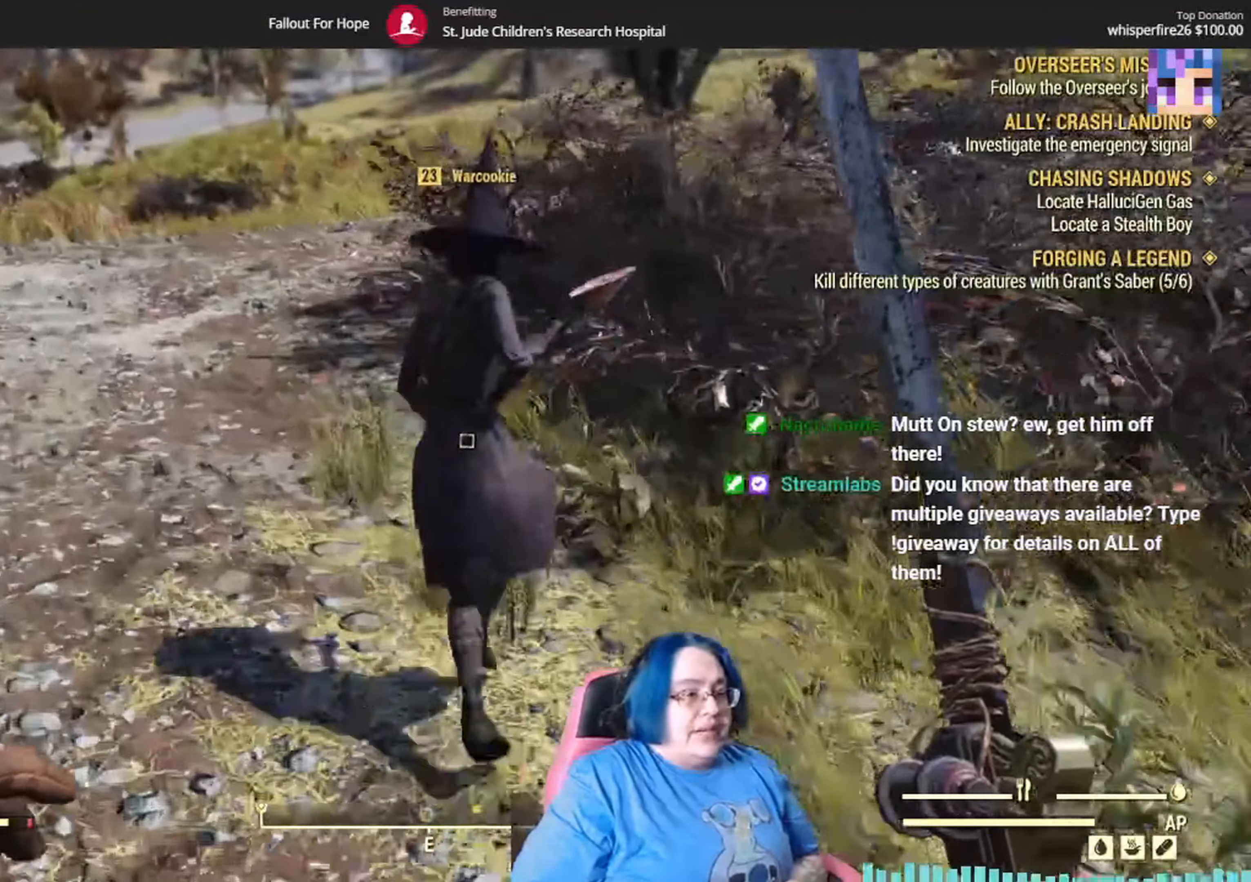
{"buttons": [], "left_stick": "up", "right_stick": "center", "events": [[33, "right_stick", "center"], [100, "left_stick", "up"]]}
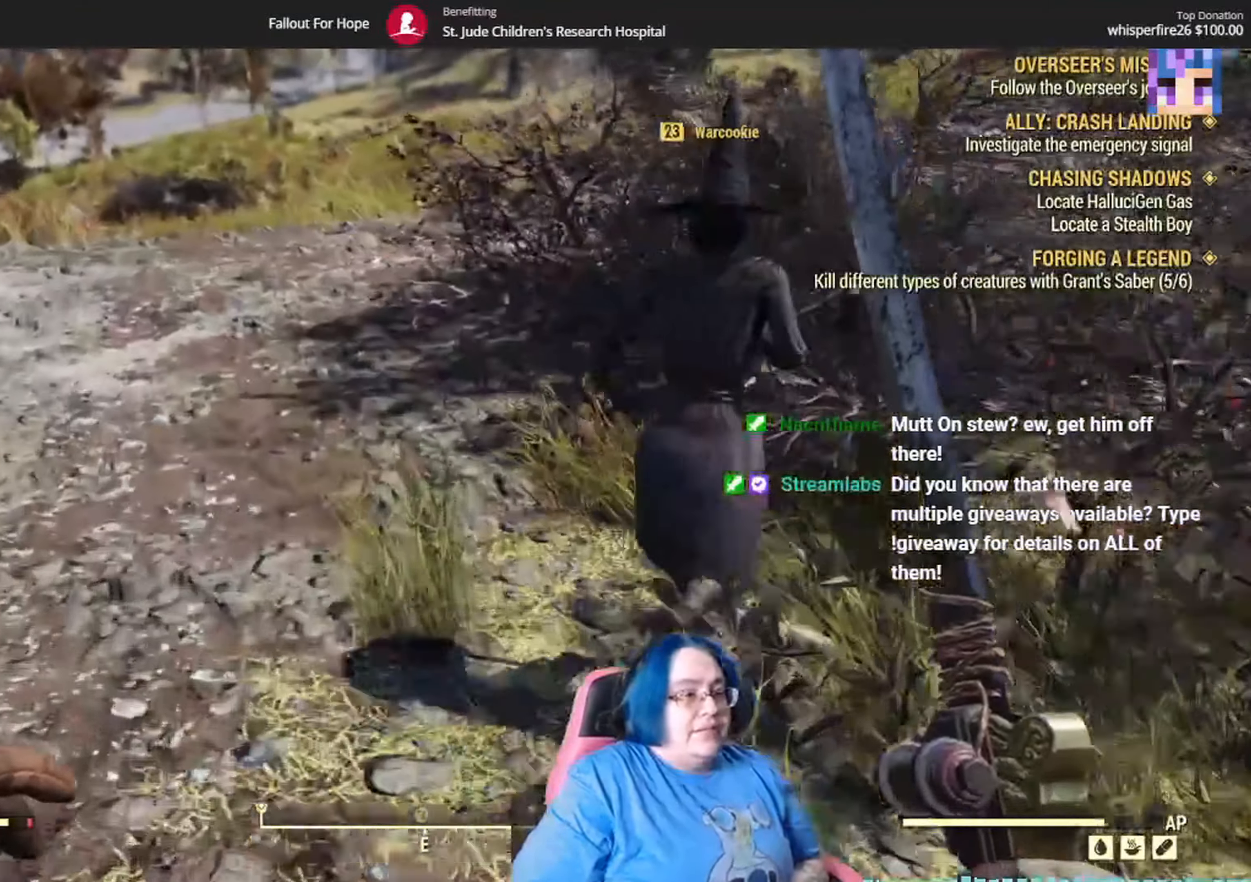
{"buttons": [], "left_stick": "up-left", "right_stick": "right", "events": [[234, "right_stick", "right"], [300, "left_stick", "up-left"]]}
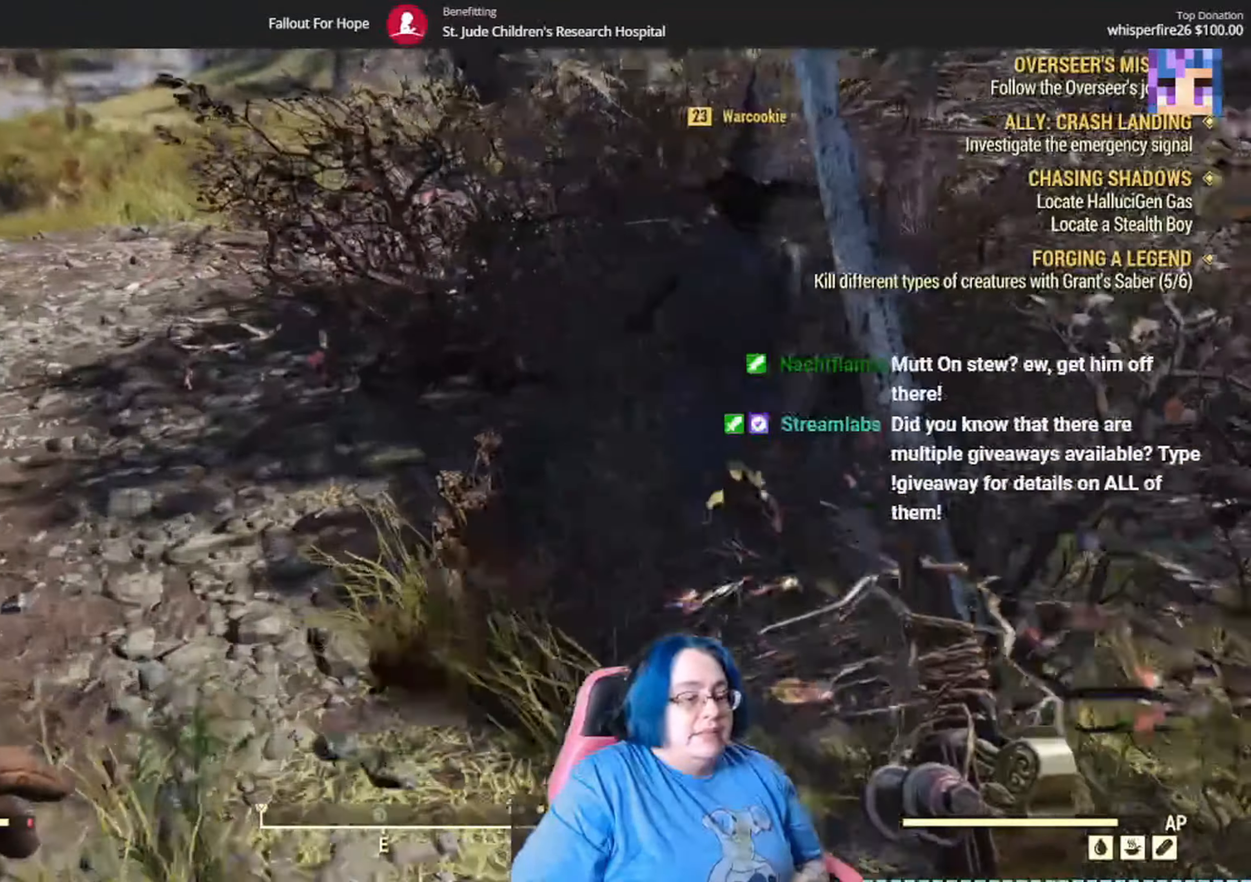
{"buttons": [], "left_stick": "up-left", "right_stick": "center", "events": [[133, "left_stick", "up"], [267, "right_stick", "center"], [333, "left_stick", "up-left"]]}
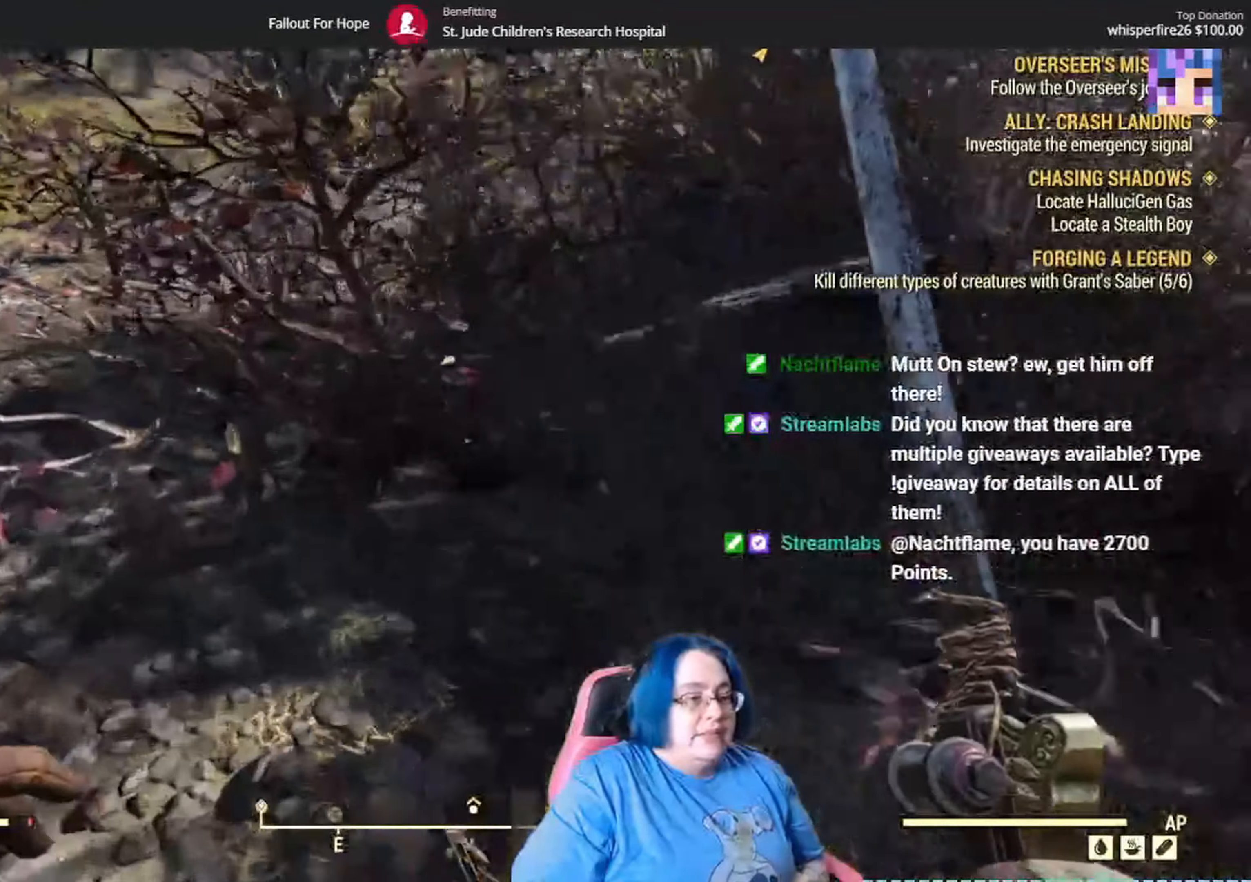
{"buttons": [], "left_stick": "up-left", "right_stick": "center", "events": []}
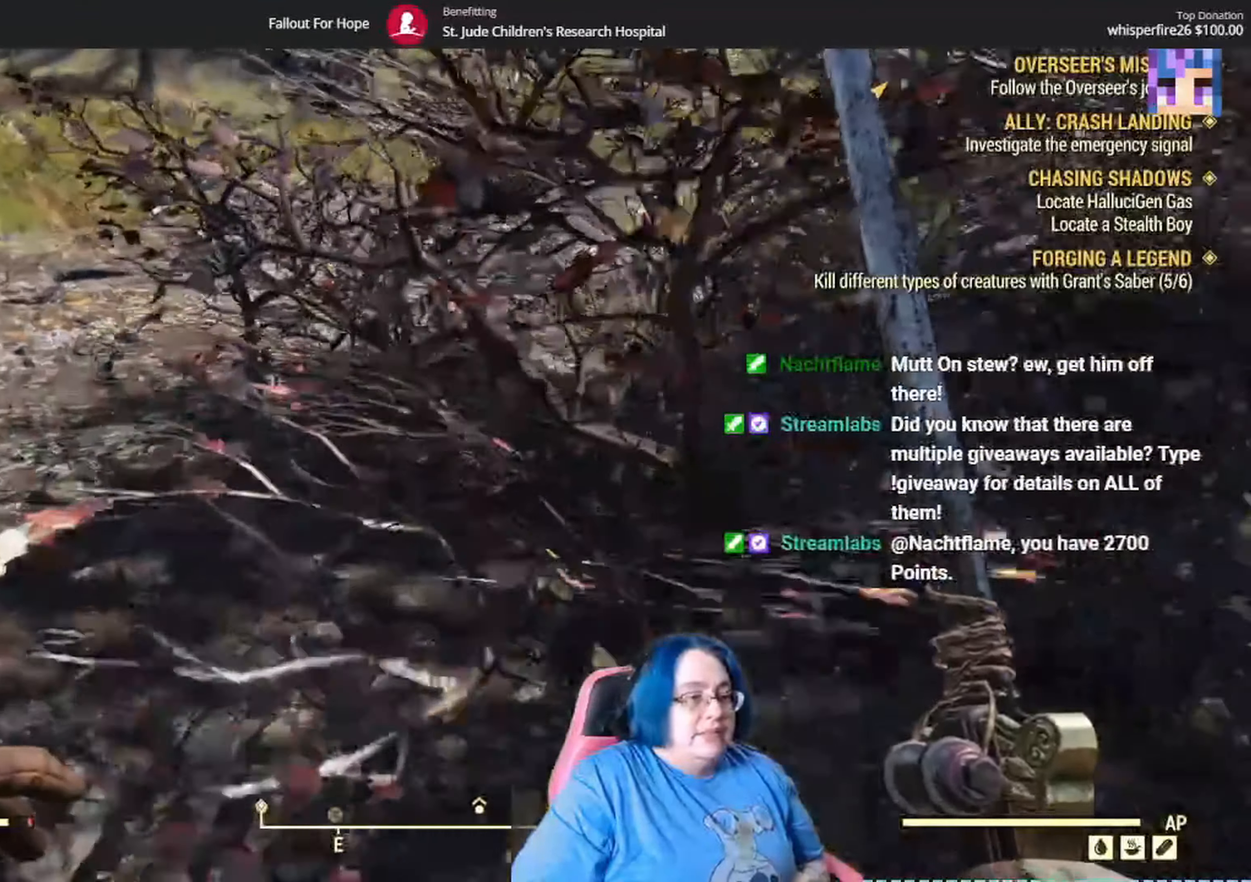
{"buttons": [], "left_stick": "up-left", "right_stick": "right", "events": [[133, "right_stick", "right"]]}
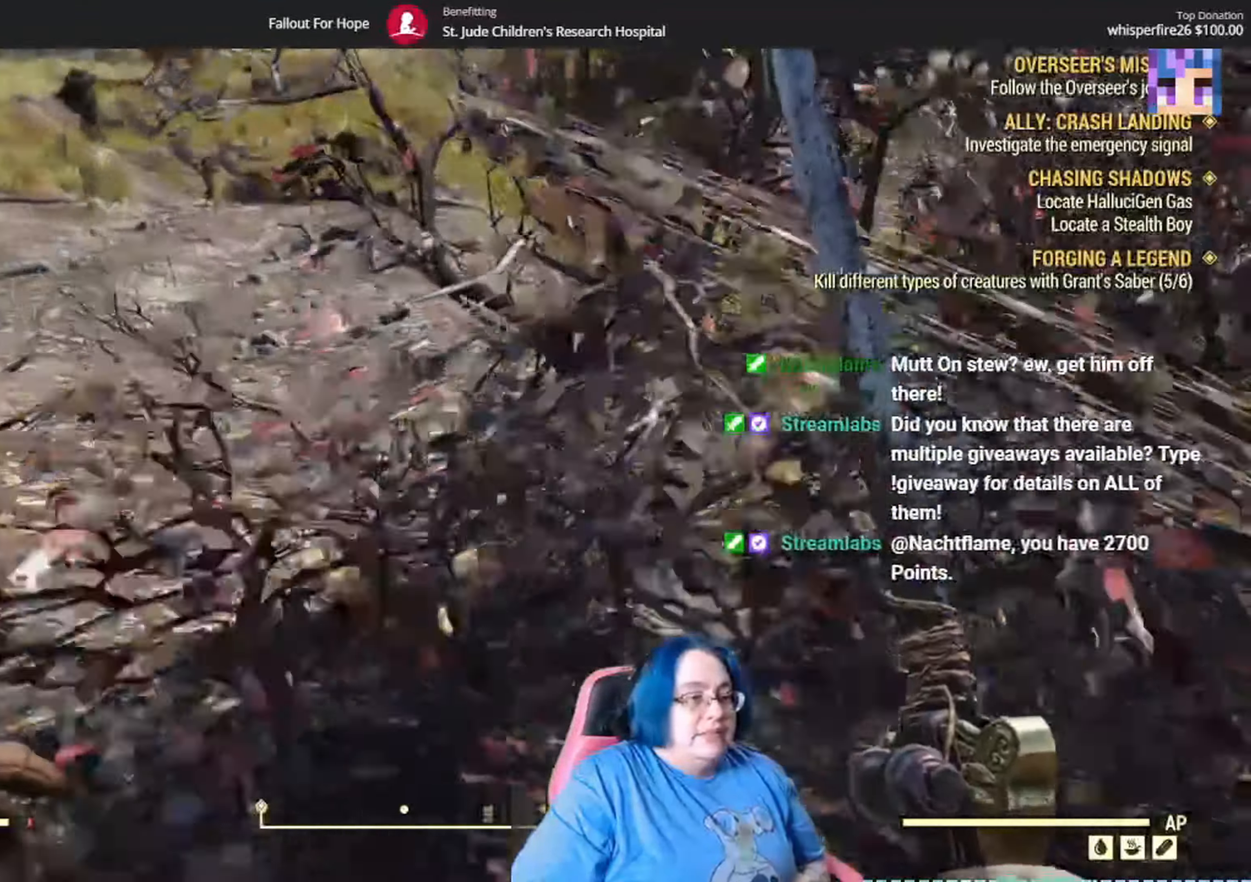
{"buttons": [], "left_stick": "up-left", "right_stick": "center", "events": [[467, "right_stick", "center"]]}
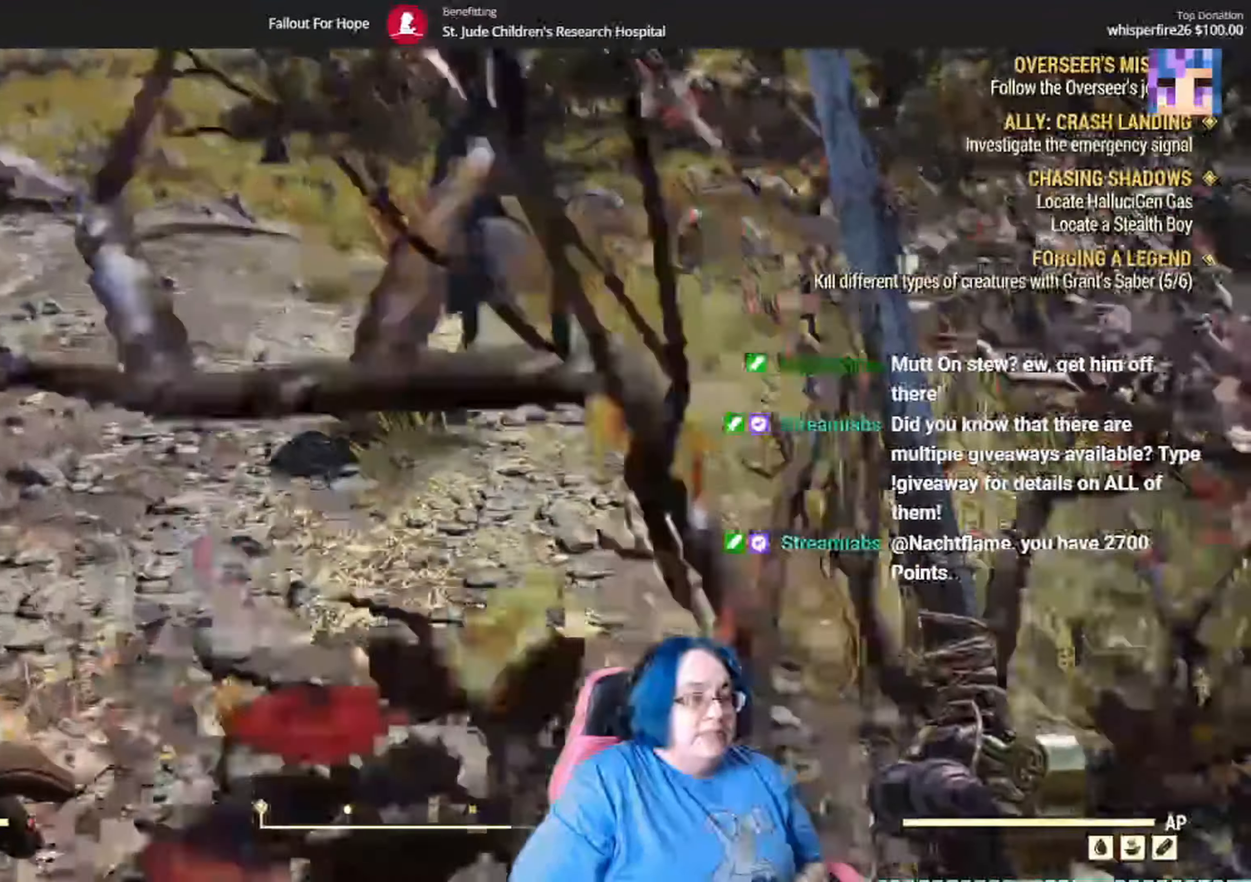
{"buttons": [], "left_stick": "up", "right_stick": "left", "events": [[133, "left_stick", "up"], [367, "right_stick", "left"]]}
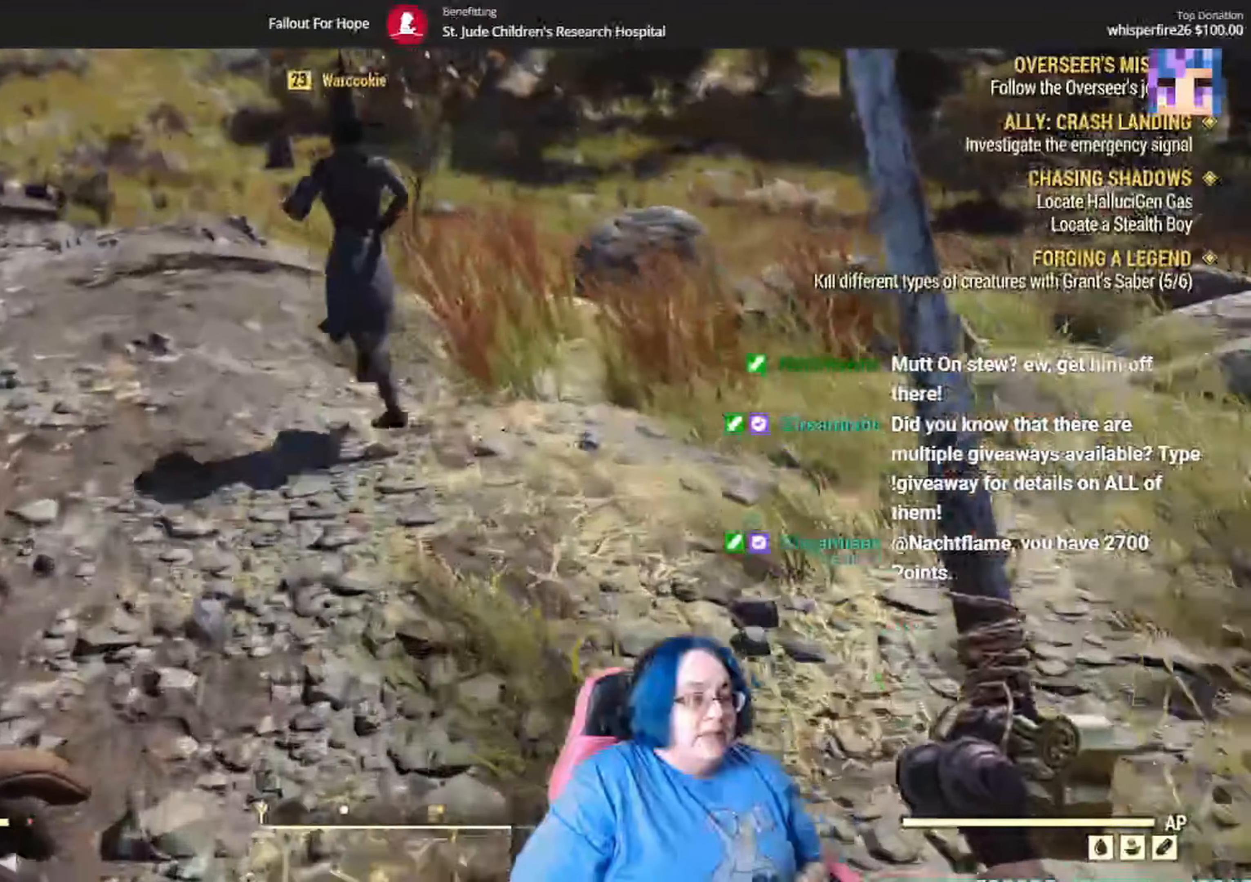
{"buttons": [], "left_stick": "up", "right_stick": "down-left", "events": [[101, "right_stick", "center"], [267, "right_stick", "down-left"]]}
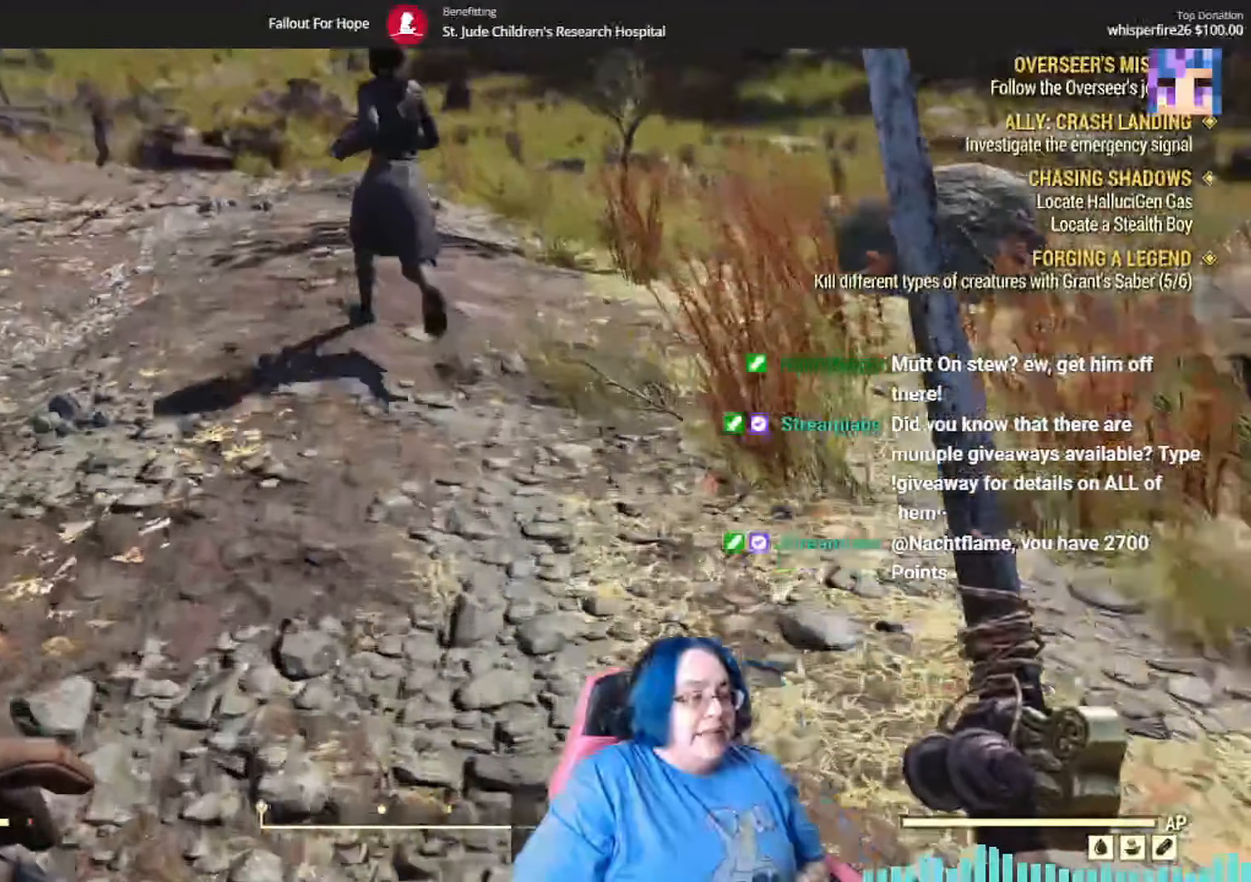
{"buttons": [], "left_stick": "up", "right_stick": "down-left", "events": [[33, "right_stick", "center"], [434, "right_stick", "down-left"]]}
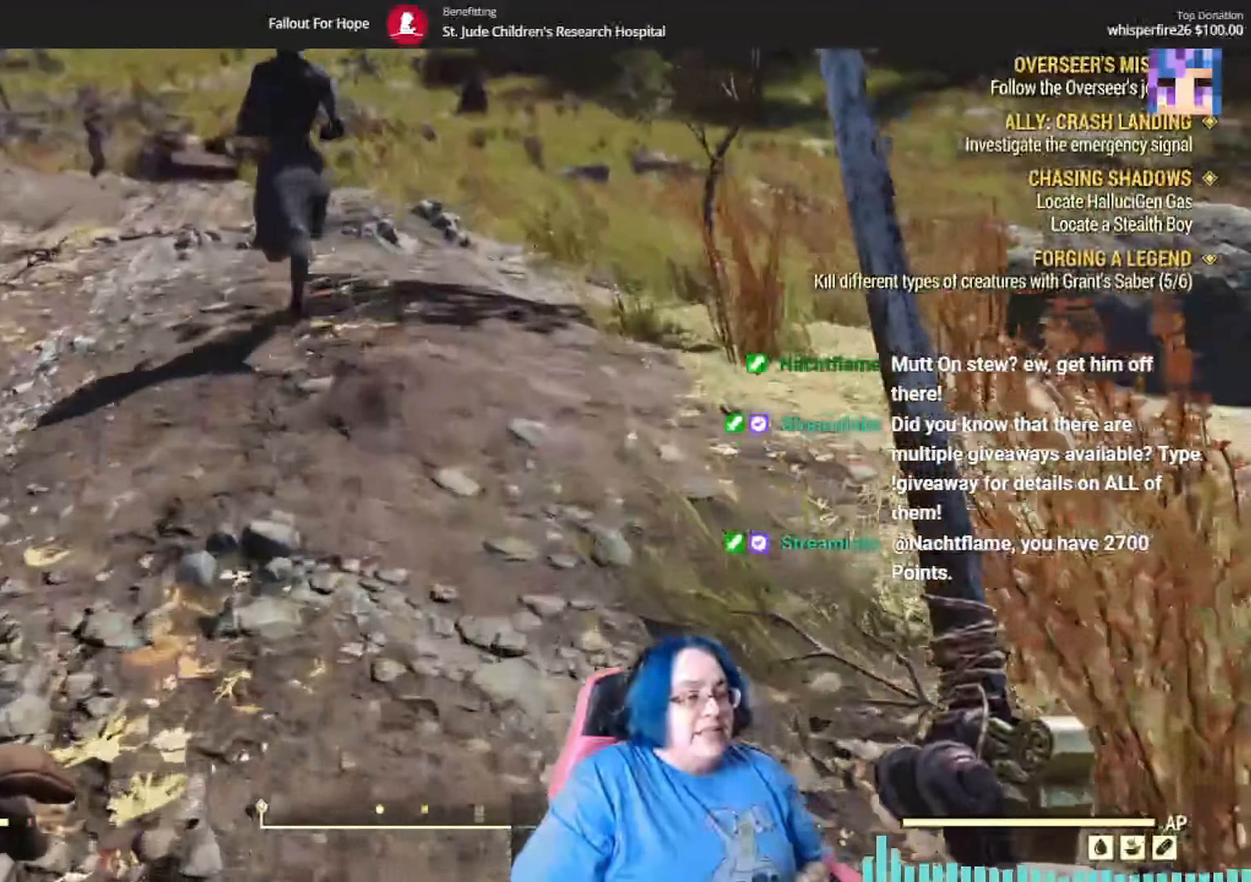
{"buttons": [], "left_stick": "up", "right_stick": "center", "events": [[367, "right_stick", "center"]]}
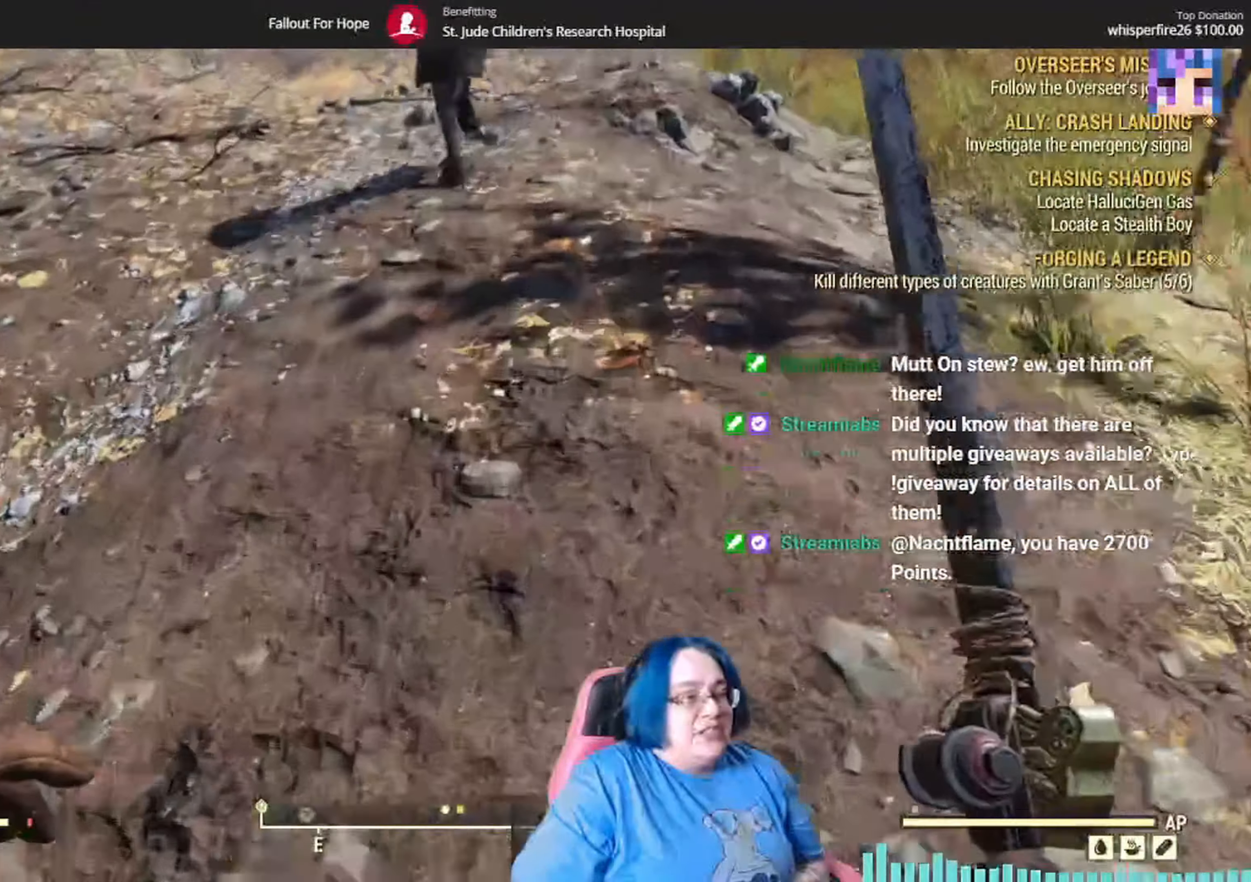
{"buttons": [], "left_stick": "up", "right_stick": "center", "events": [[67, "right_stick", "up"], [300, "right_stick", "center"]]}
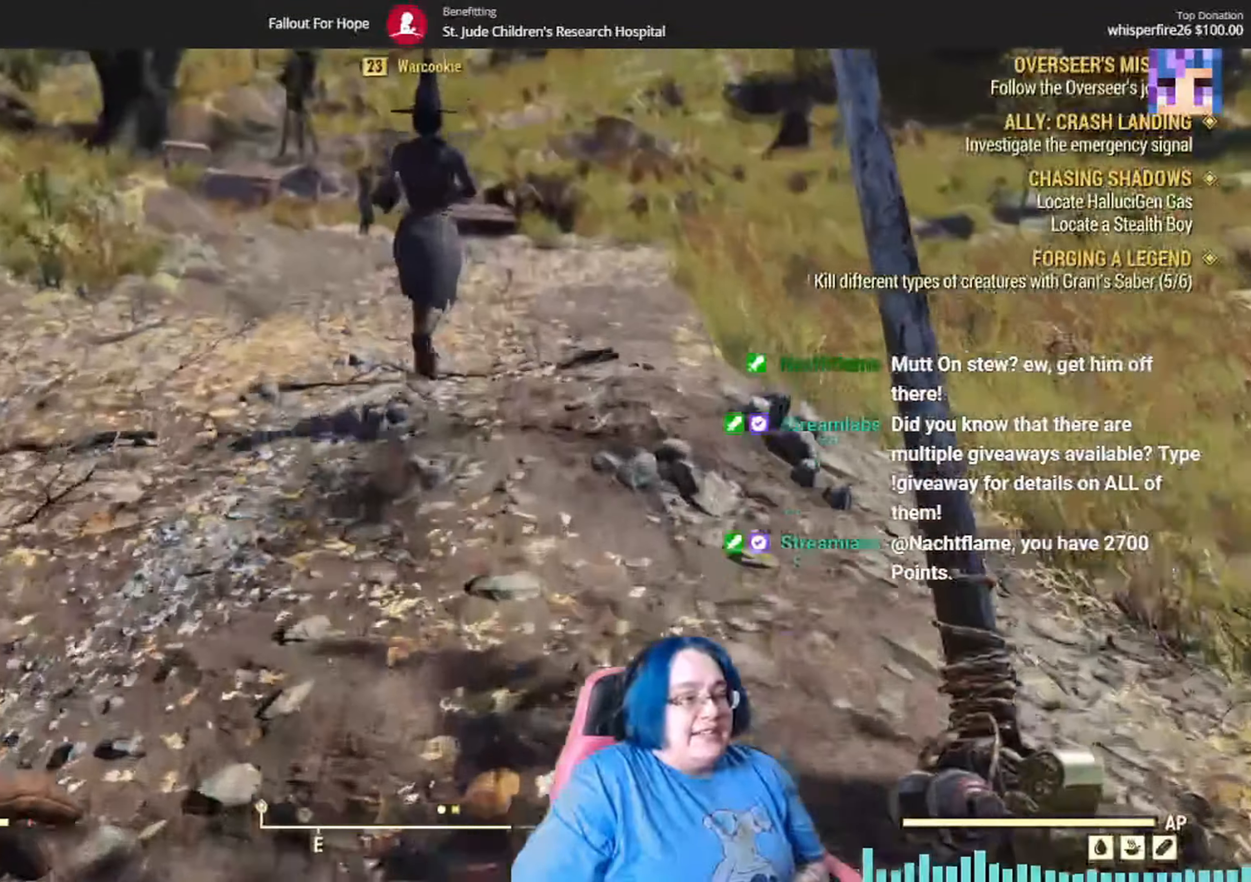
{"buttons": [], "left_stick": "up", "right_stick": "center", "events": []}
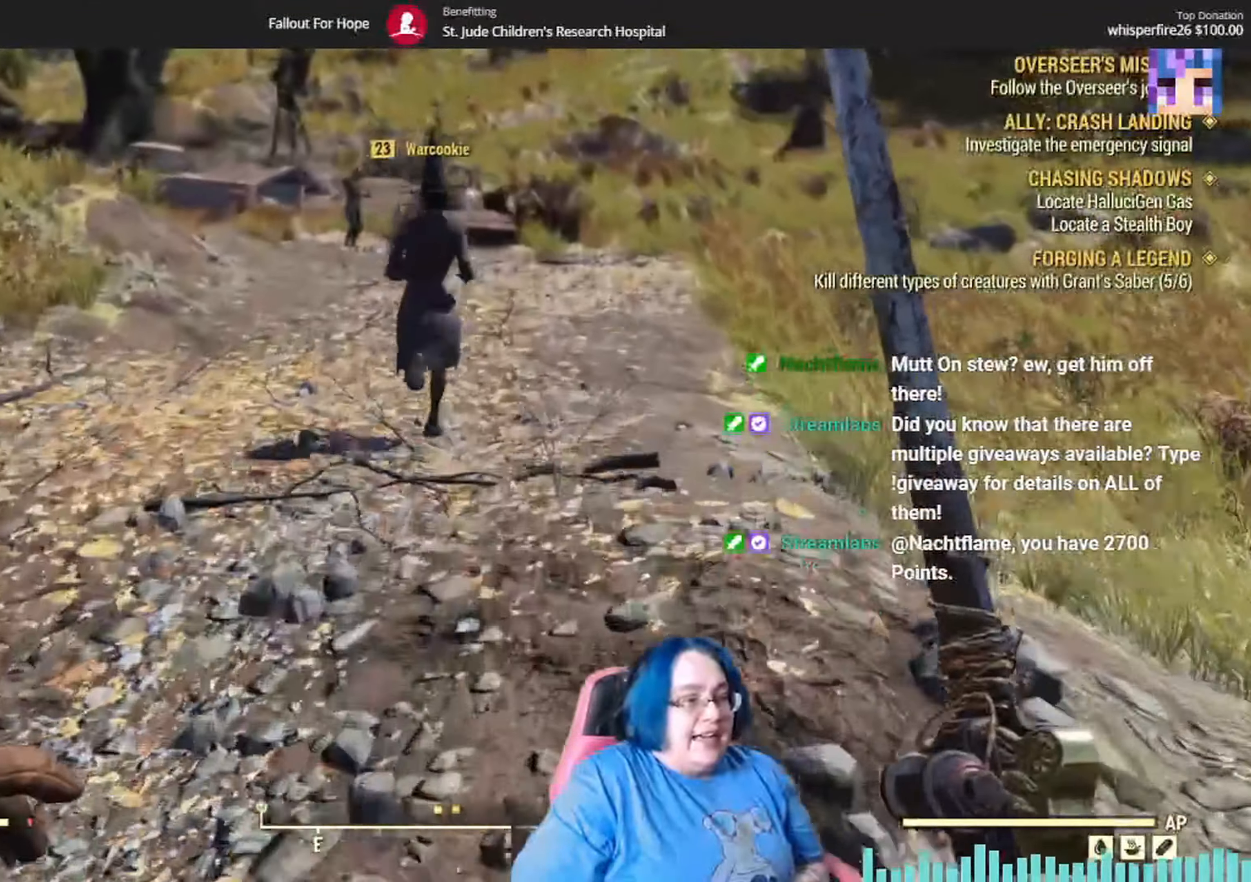
{"buttons": [], "left_stick": "up", "right_stick": "center", "events": []}